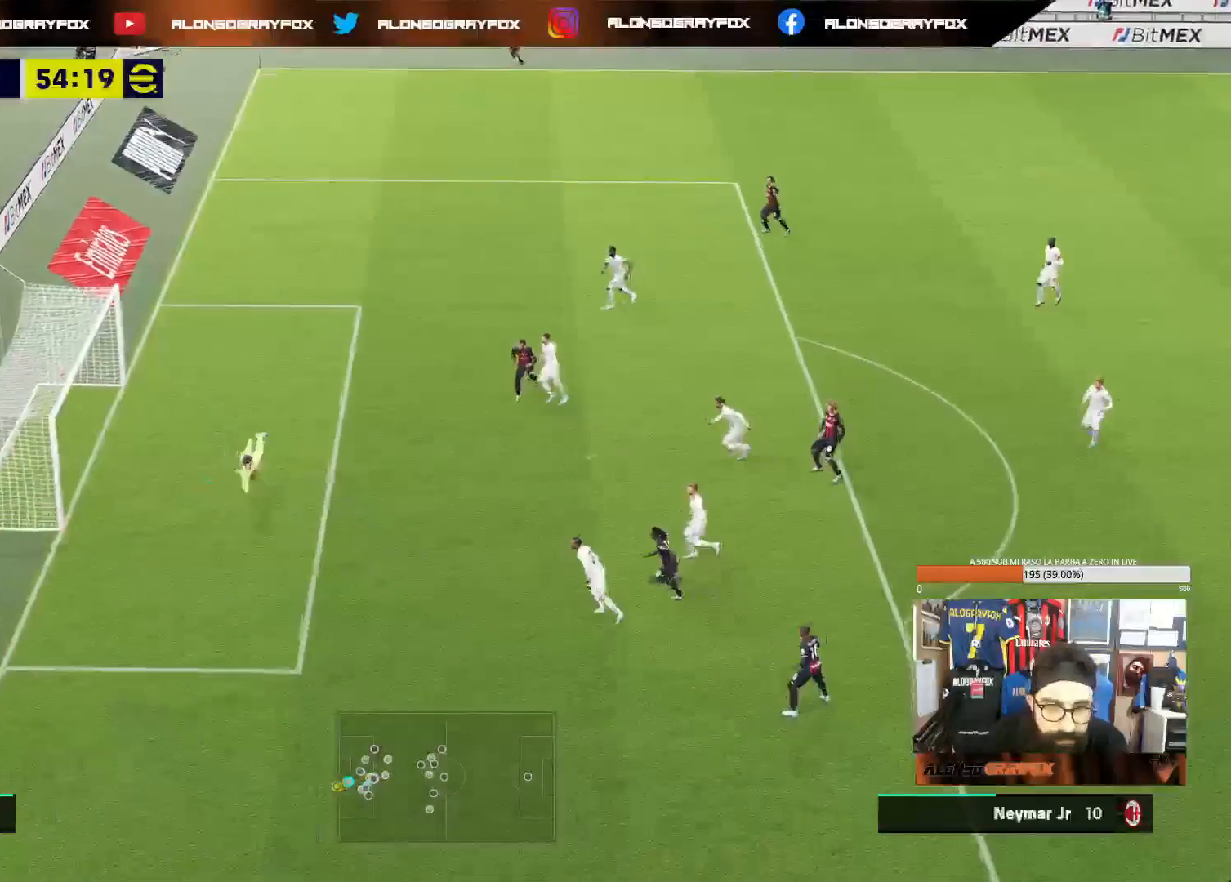
Gameplay with a controller (PlayStation layout); each line is a JSON object with the inputs held at the frame after it. "events" lists button and stick changes between this image and that frame as [ms after this image, input, new state], when the widget could be followed in between. Not read: L3.
{"buttons": [], "left_stick": "center", "right_stick": "center", "events": [[200, "R2", "up"], [233, "left_stick", "center"], [283, "L1", "up"], [333, "CROSS", "down"], [450, "CROSS", "up"]]}
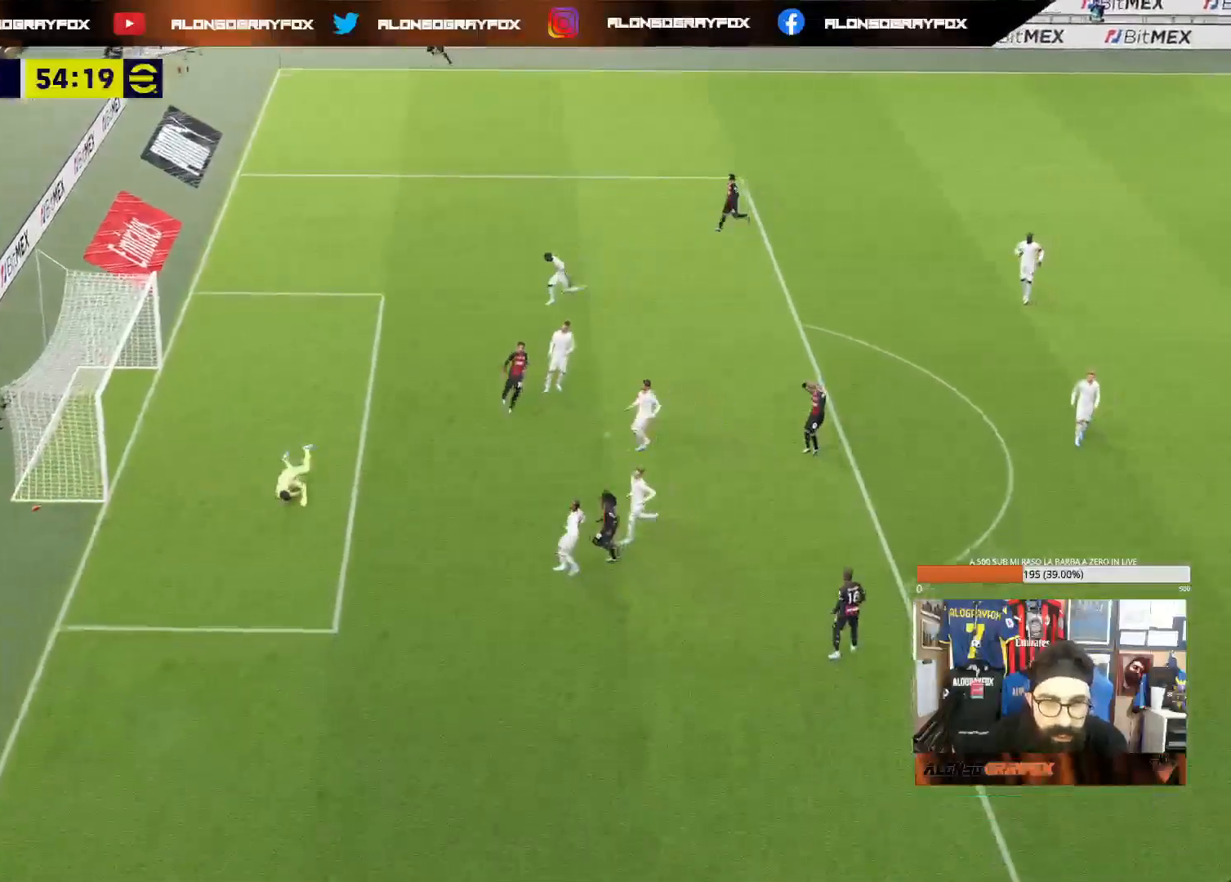
{"buttons": [], "left_stick": "center", "right_stick": "center", "events": [[33, "CROSS", "down"], [100, "CROSS", "up"], [183, "CROSS", "down"], [267, "CROSS", "up"], [350, "CROSS", "down"], [433, "CROSS", "up"]]}
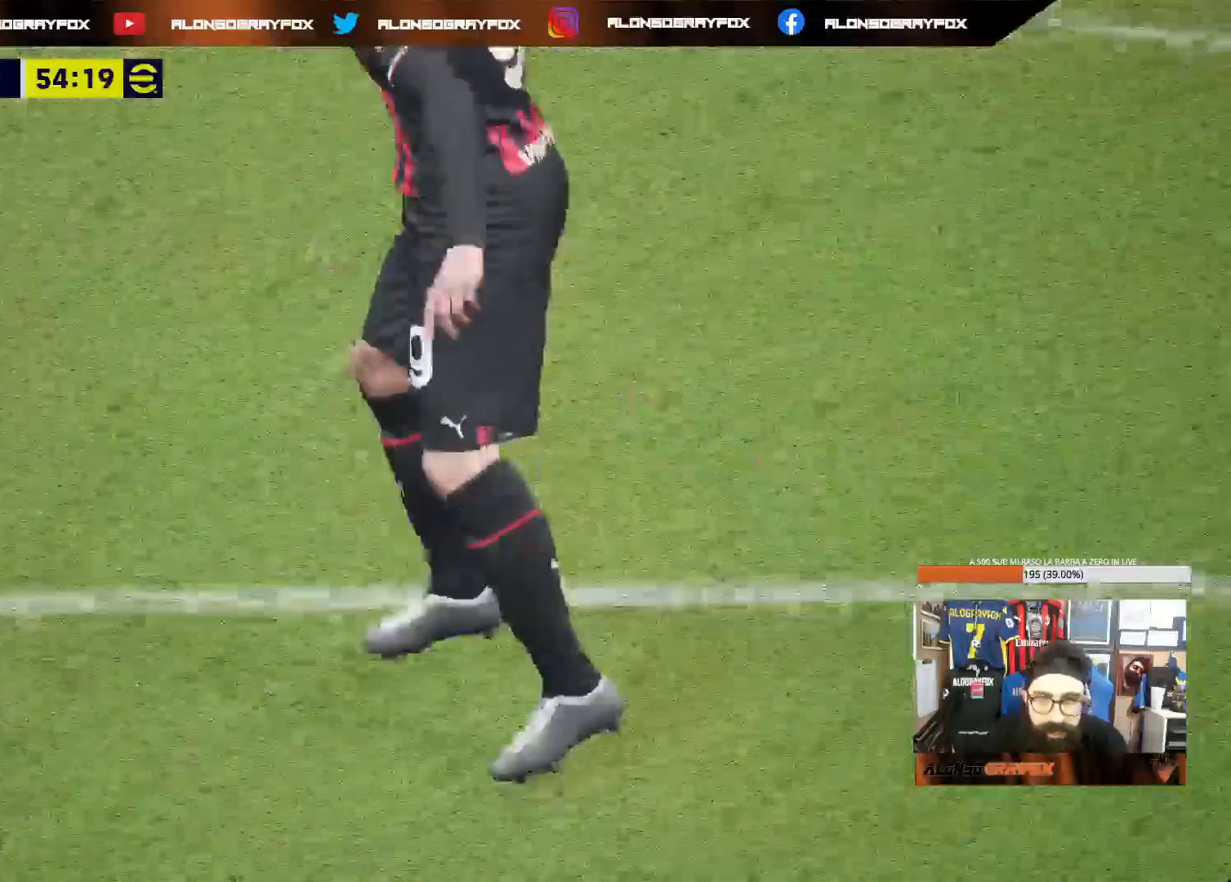
{"buttons": [], "left_stick": "center", "right_stick": "center", "events": [[33, "CROSS", "down"], [100, "CROSS", "up"], [183, "CROSS", "down"], [267, "CROSS", "up"], [350, "CROSS", "down"], [433, "CROSS", "up"]]}
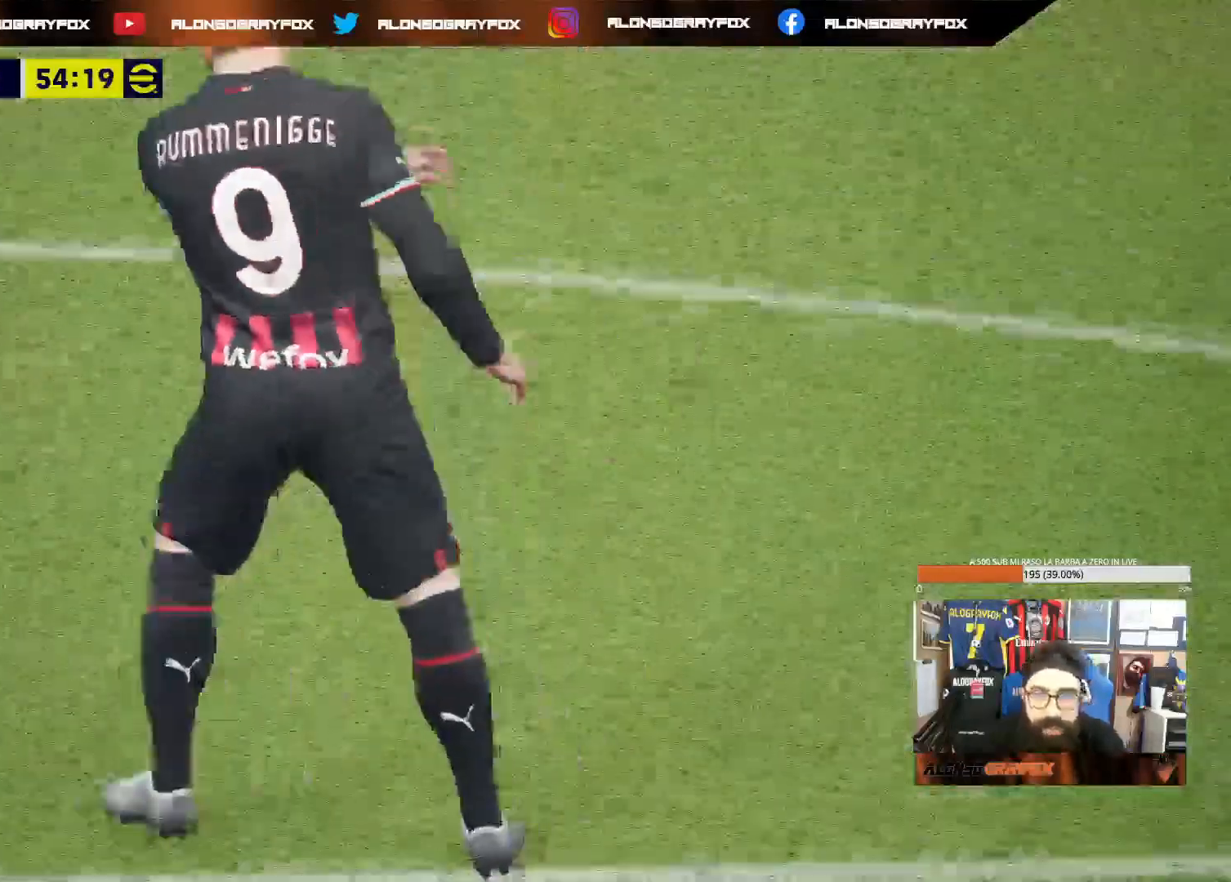
{"buttons": ["CROSS"], "left_stick": "center", "right_stick": "center", "events": [[17, "CROSS", "down"], [100, "CROSS", "up"], [183, "CROSS", "down"], [267, "CROSS", "up"], [350, "CROSS", "down"], [433, "CROSS", "up"], [500, "CROSS", "down"]]}
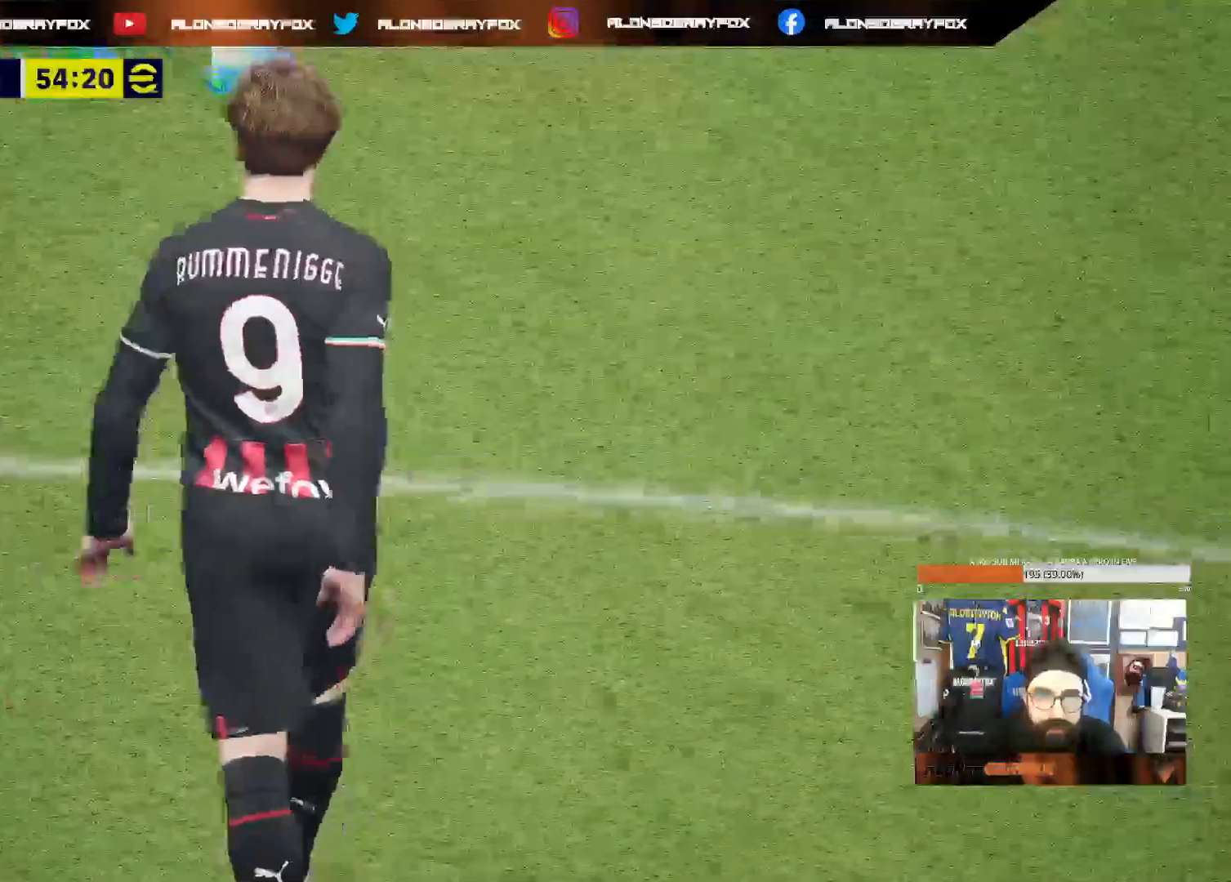
{"buttons": ["CROSS"], "left_stick": "center", "right_stick": "center"}
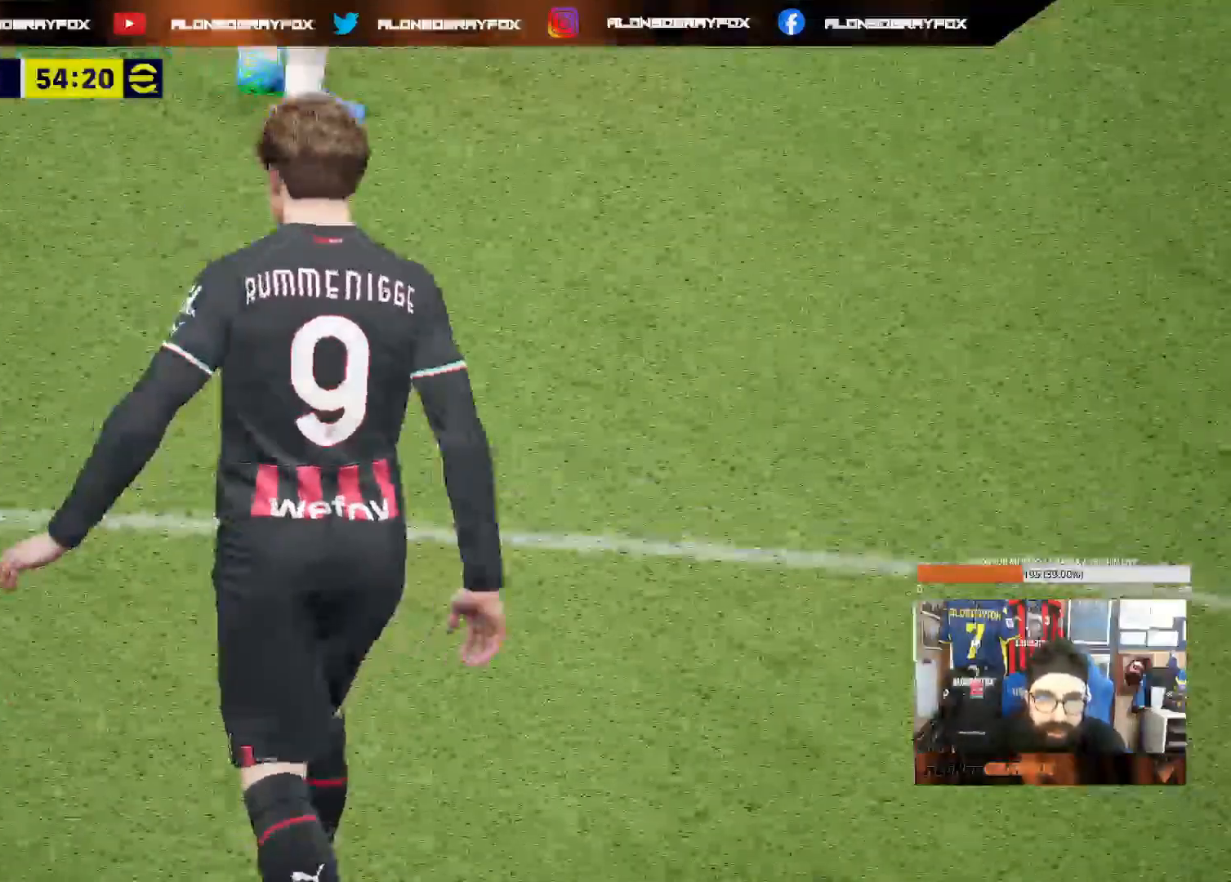
{"buttons": ["CROSS"], "left_stick": "center", "right_stick": "center", "events": [[83, "CROSS", "up"], [167, "CROSS", "down"], [250, "CROSS", "up"], [317, "CROSS", "down"], [450, "CROSS", "up"], [500, "CROSS", "down"]]}
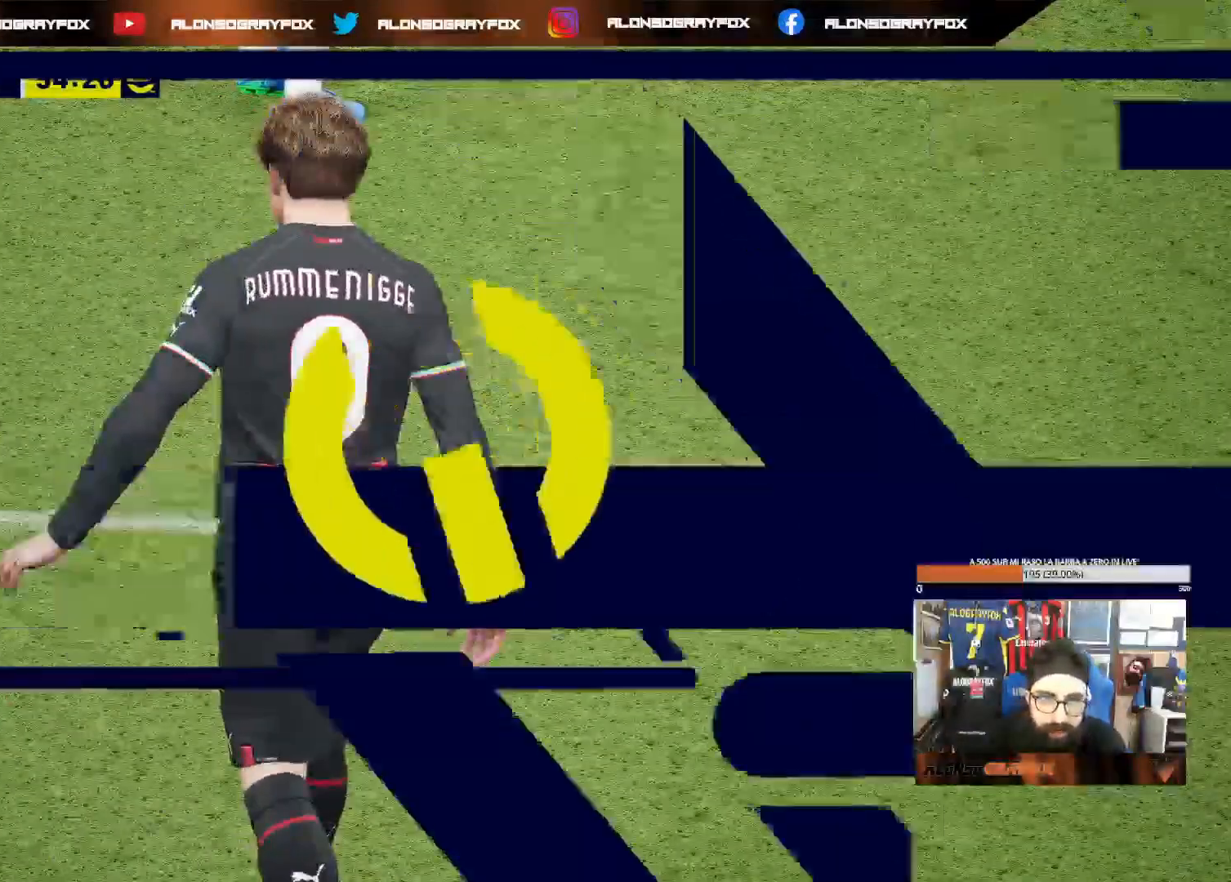
{"buttons": [], "left_stick": "center", "right_stick": "center", "events": [[100, "CROSS", "up"], [183, "CROSS", "down"], [267, "CROSS", "up"], [350, "CROSS", "down"], [467, "CROSS", "up"]]}
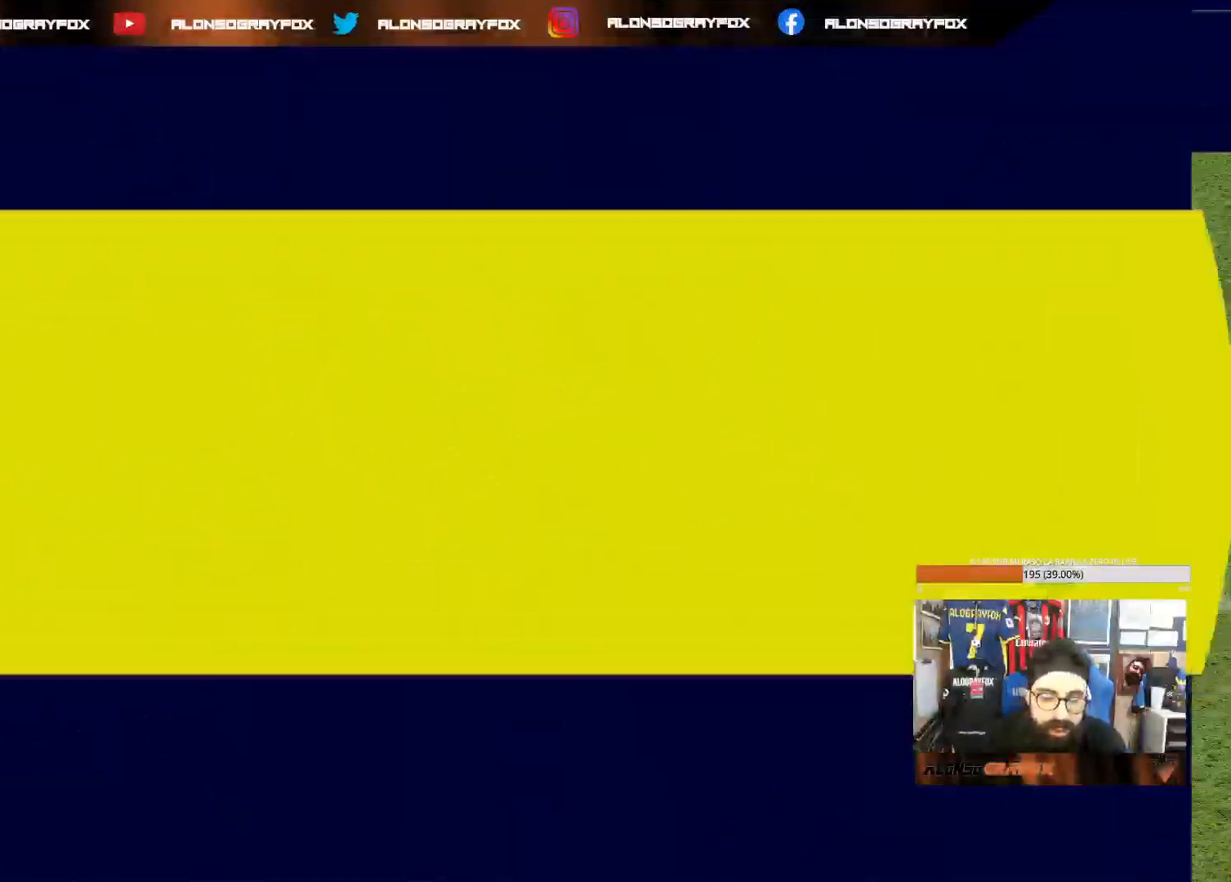
{"buttons": [], "left_stick": "center", "right_stick": "center", "events": [[17, "CROSS", "down"], [117, "CROSS", "up"], [183, "CROSS", "down"], [283, "CROSS", "up"], [333, "CROSS", "down"], [433, "CROSS", "up"]]}
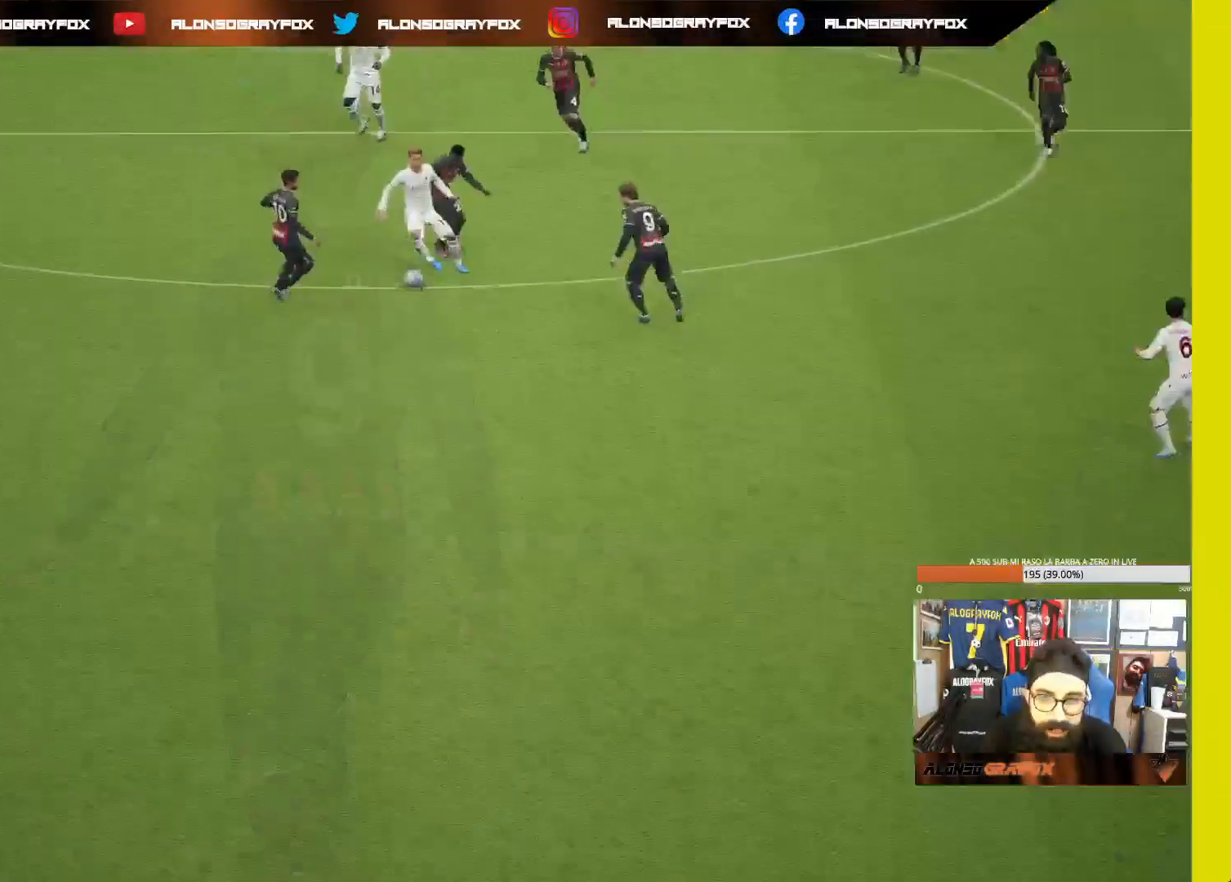
{"buttons": ["CROSS"], "left_stick": "center", "right_stick": "center", "events": [[17, "CROSS", "down"], [83, "CROSS", "up"], [167, "CROSS", "down"], [250, "CROSS", "up"], [317, "CROSS", "down"], [433, "CROSS", "up"], [483, "CROSS", "down"]]}
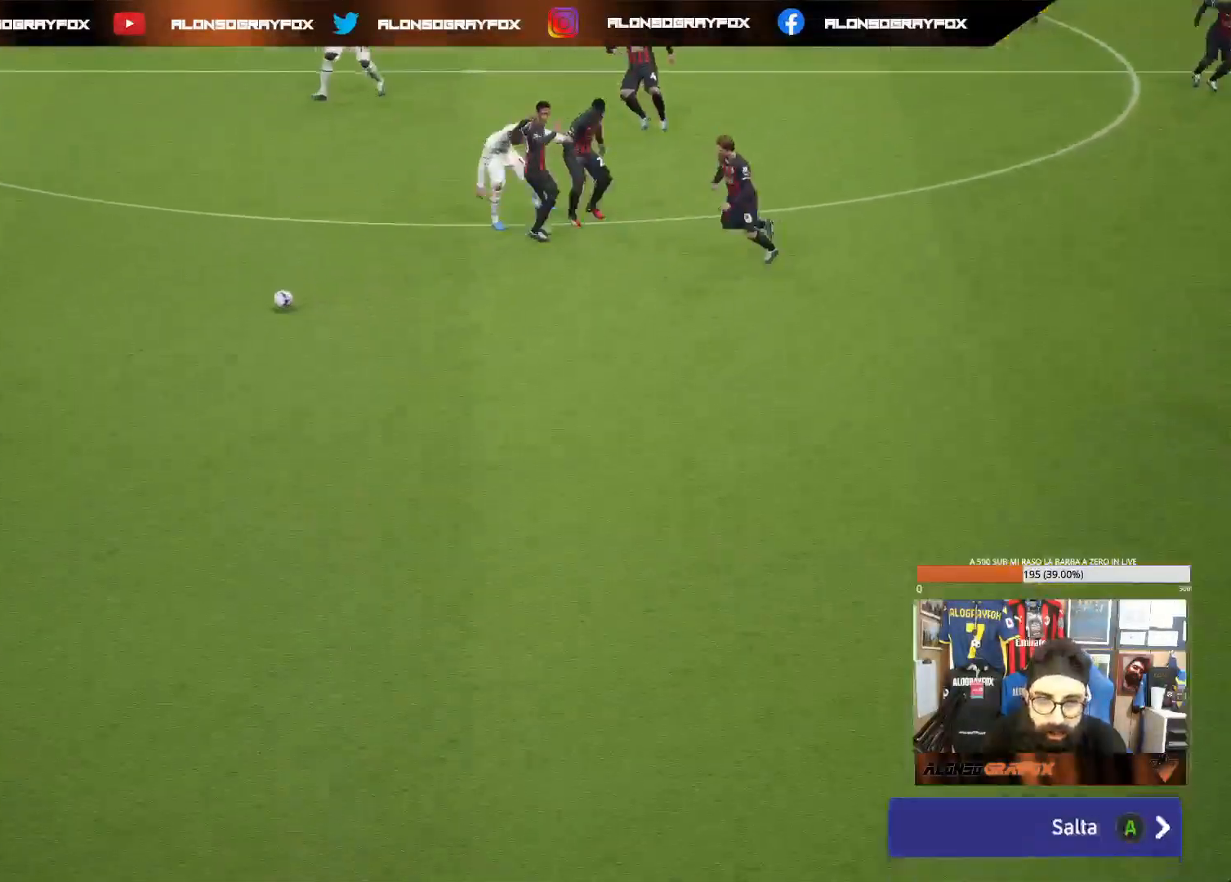
{"buttons": [], "left_stick": "center", "right_stick": "center", "events": [[100, "CROSS", "up"]]}
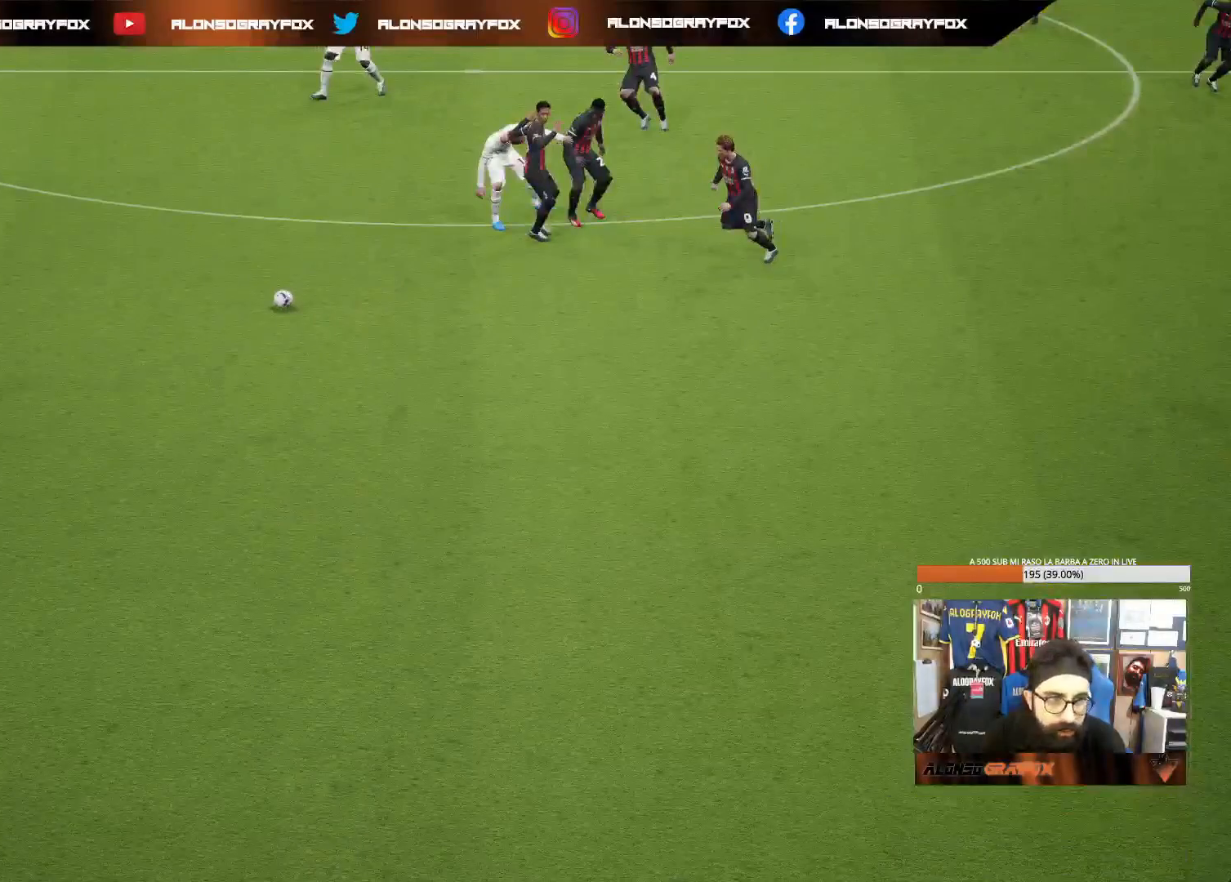
{"buttons": [], "left_stick": "center", "right_stick": "center", "events": []}
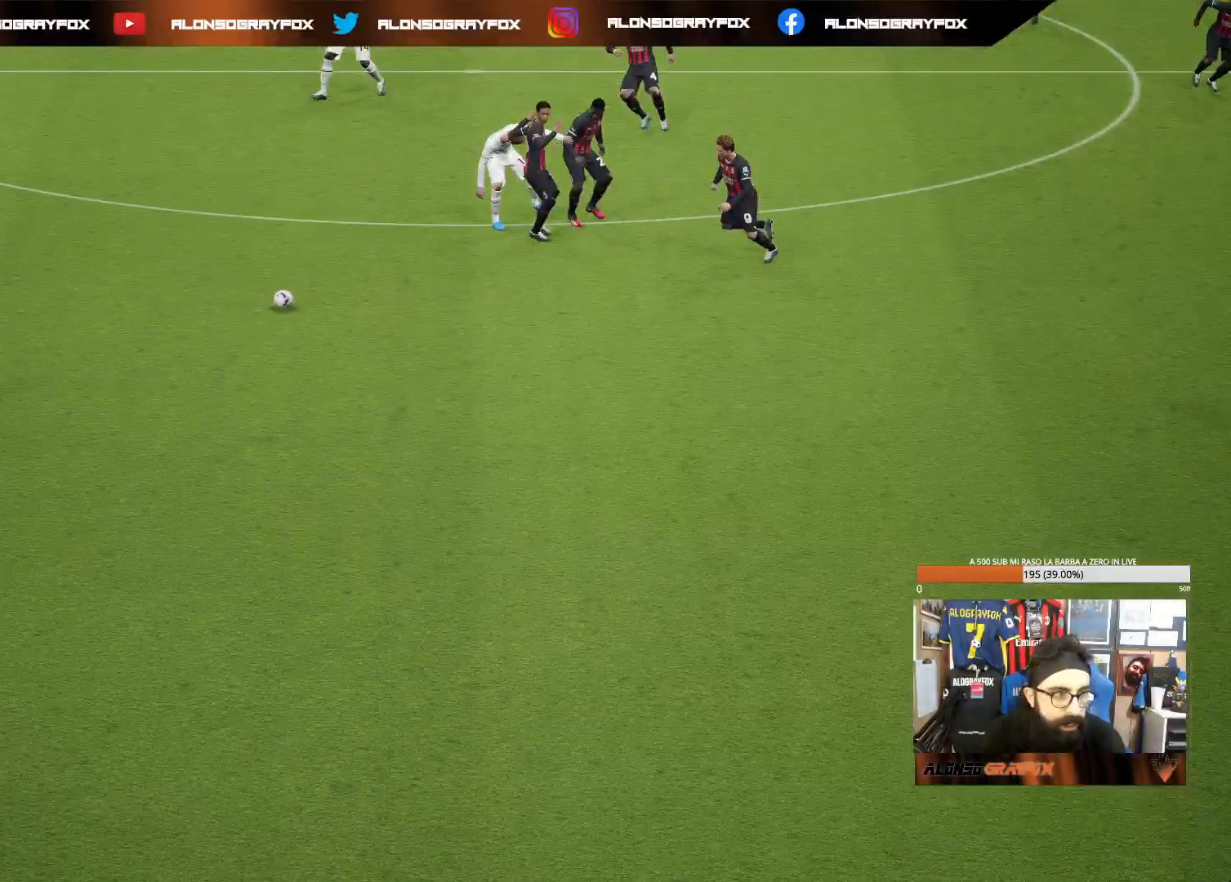
{"buttons": [], "left_stick": "center", "right_stick": "center", "events": []}
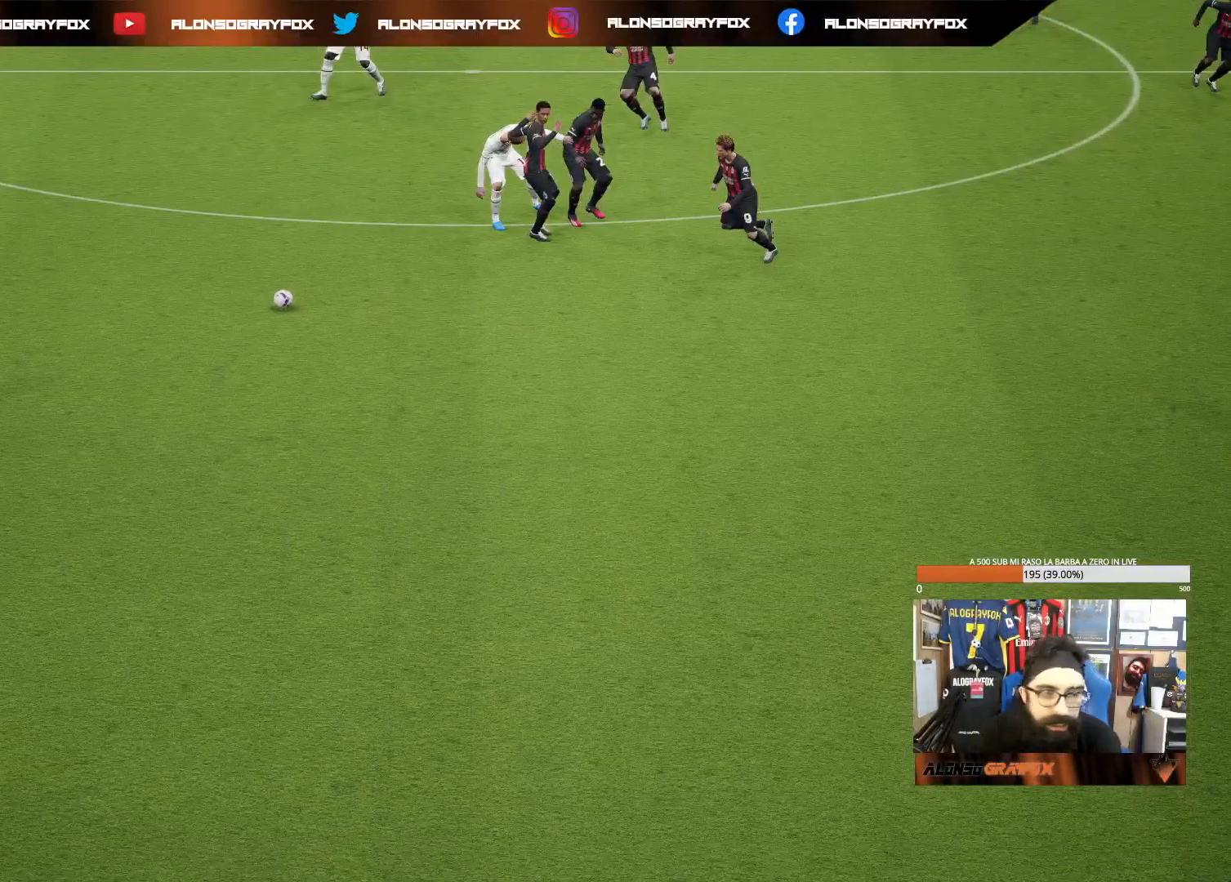
{"buttons": [], "left_stick": "center", "right_stick": "center", "events": []}
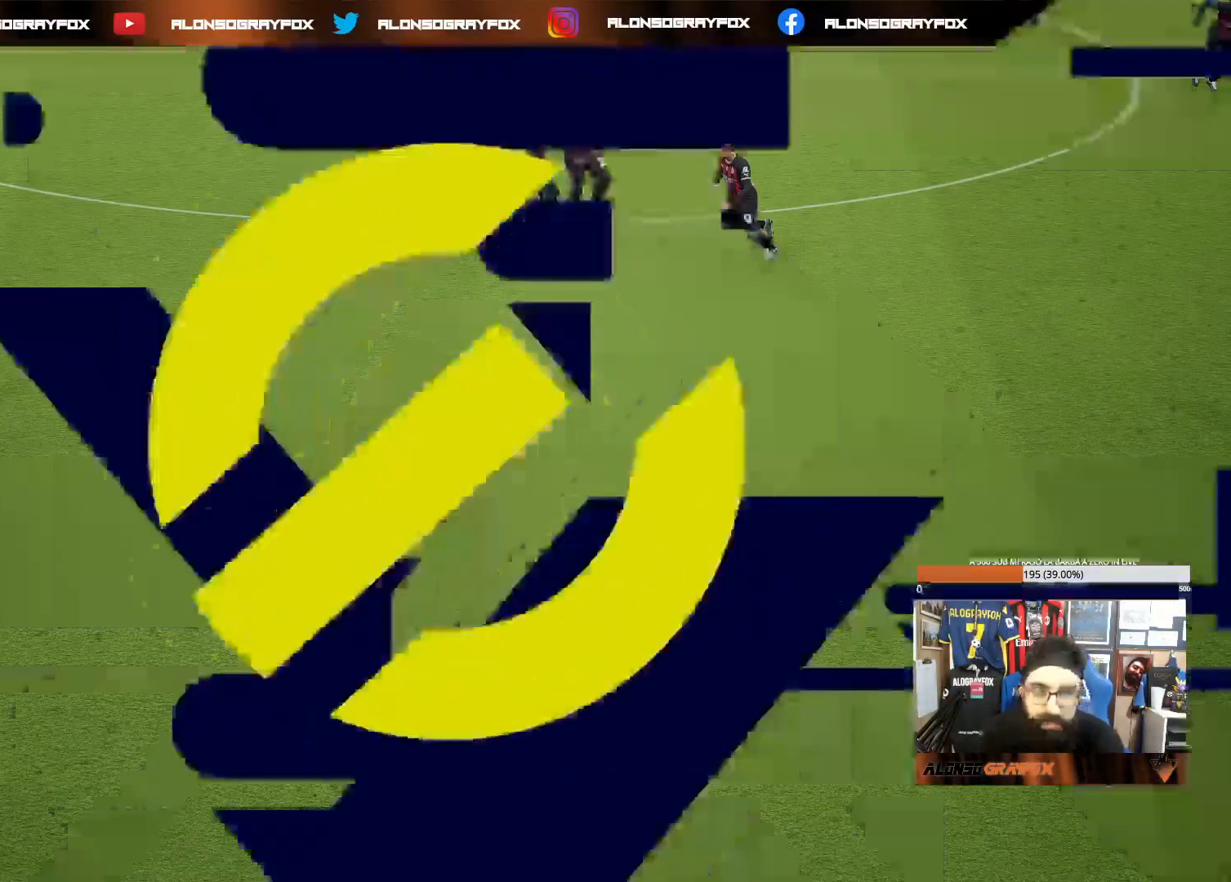
{"buttons": [], "left_stick": "center", "right_stick": "center", "events": []}
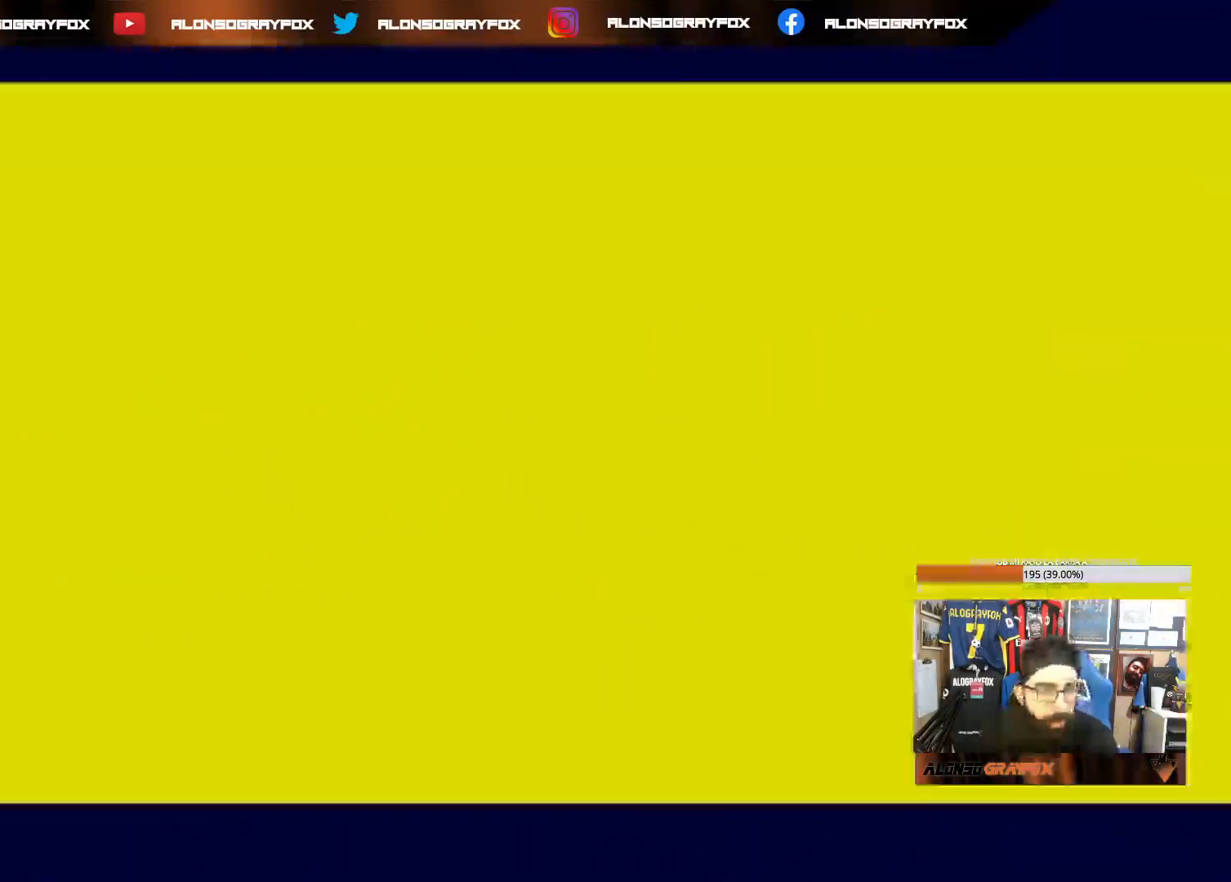
{"buttons": [], "left_stick": "center", "right_stick": "center", "events": []}
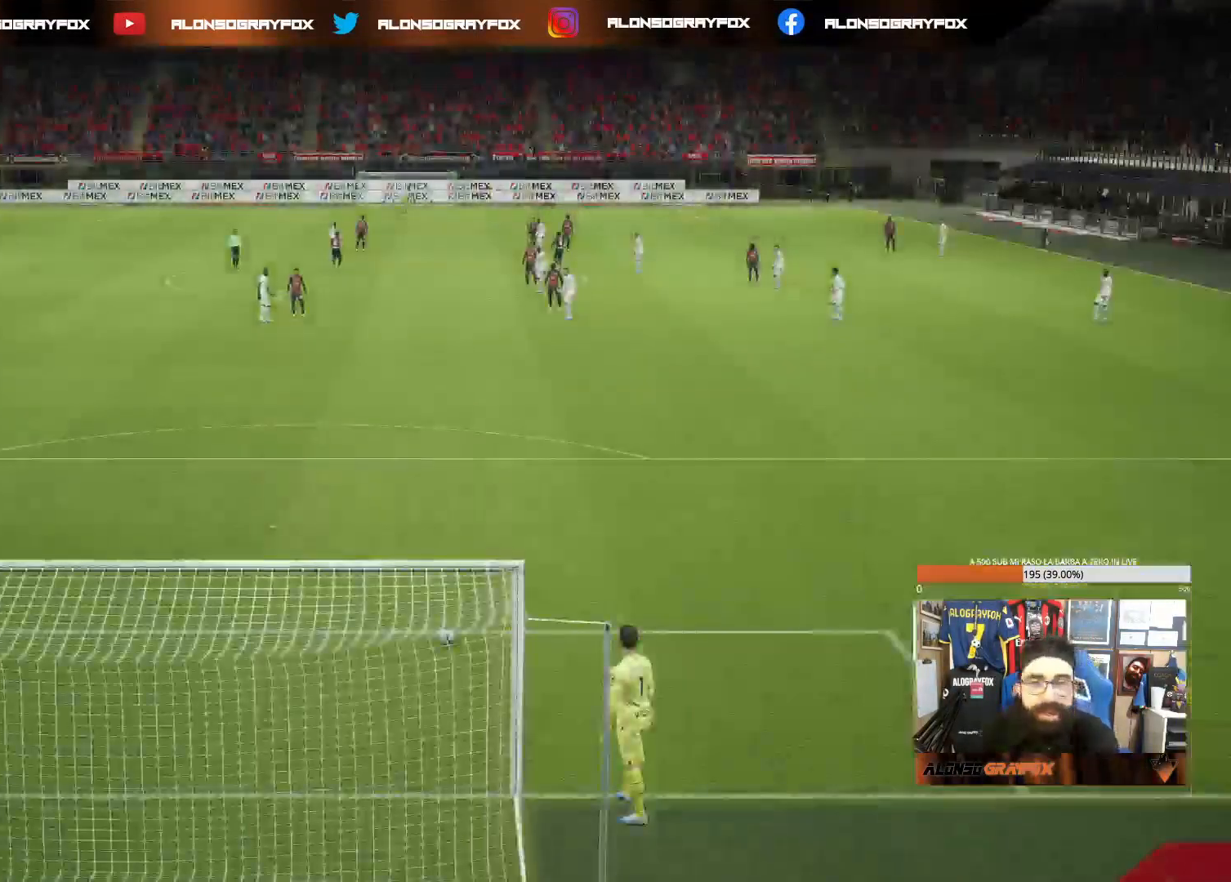
{"buttons": [], "left_stick": "right", "right_stick": "center", "events": [[50, "left_stick", "right"], [150, "left_stick", "center"], [383, "left_stick", "right"]]}
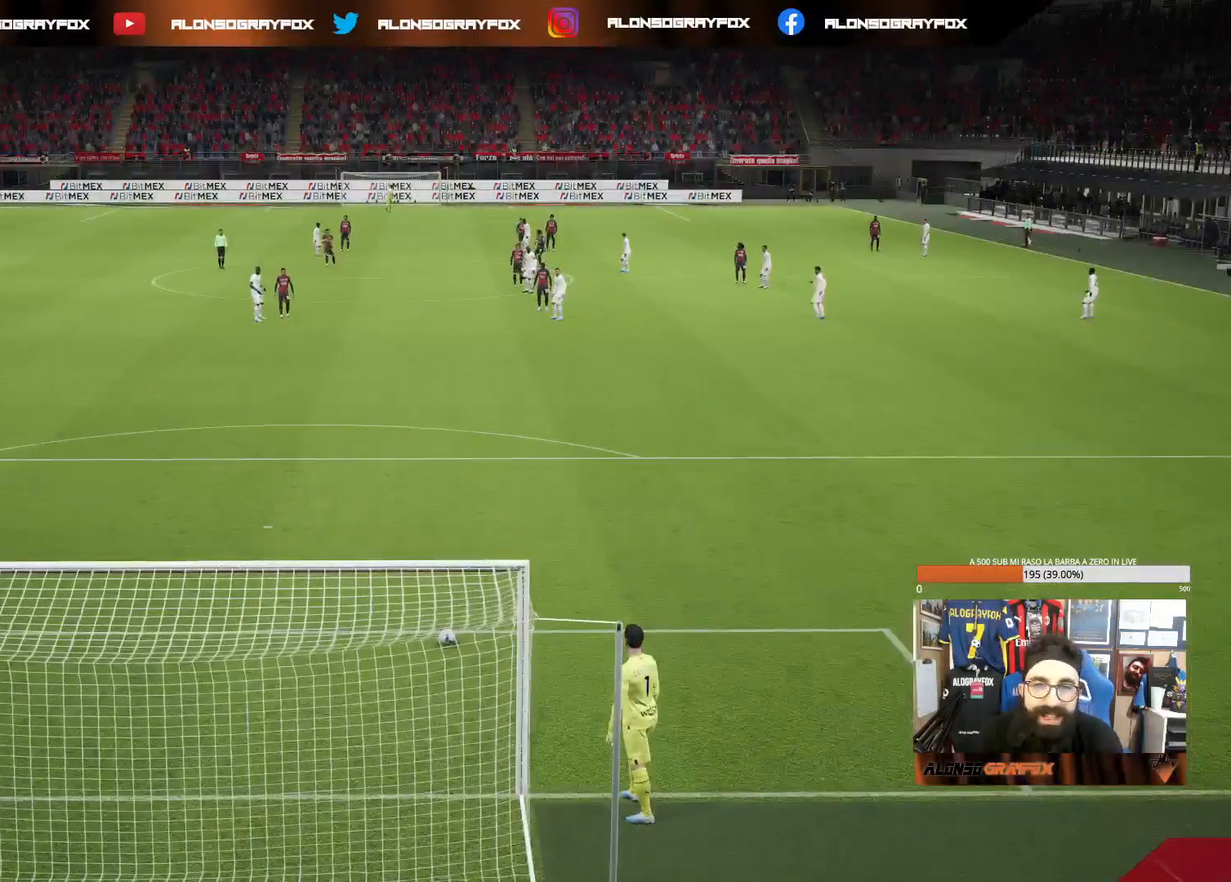
{"buttons": ["SQUARE"], "left_stick": "center", "right_stick": "center", "events": [[33, "left_stick", "center"], [217, "SQUARE", "down"], [400, "SQUARE", "up"], [467, "SQUARE", "down"]]}
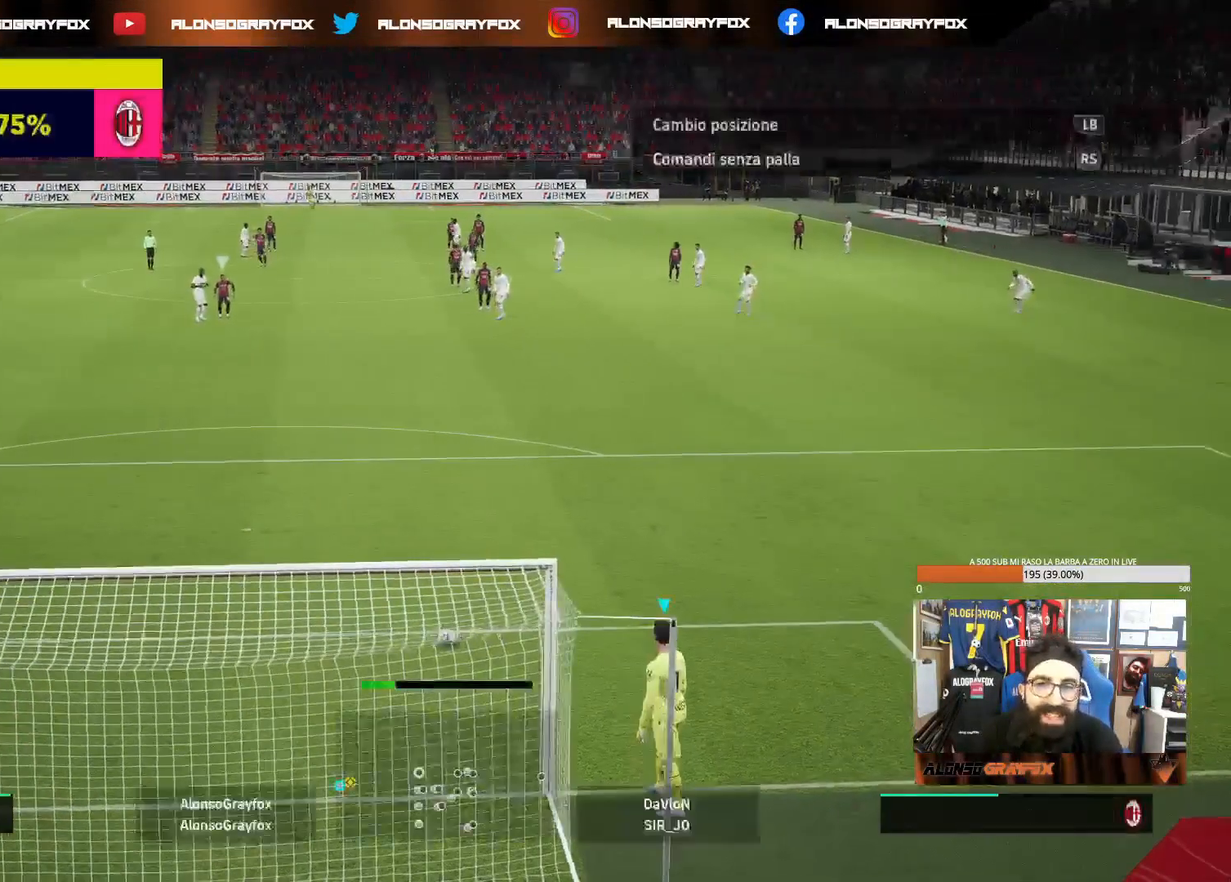
{"buttons": [], "left_stick": "center", "right_stick": "center", "events": [[83, "SQUARE", "up"], [100, "SQUARE", "down"], [200, "SQUARE", "up"]]}
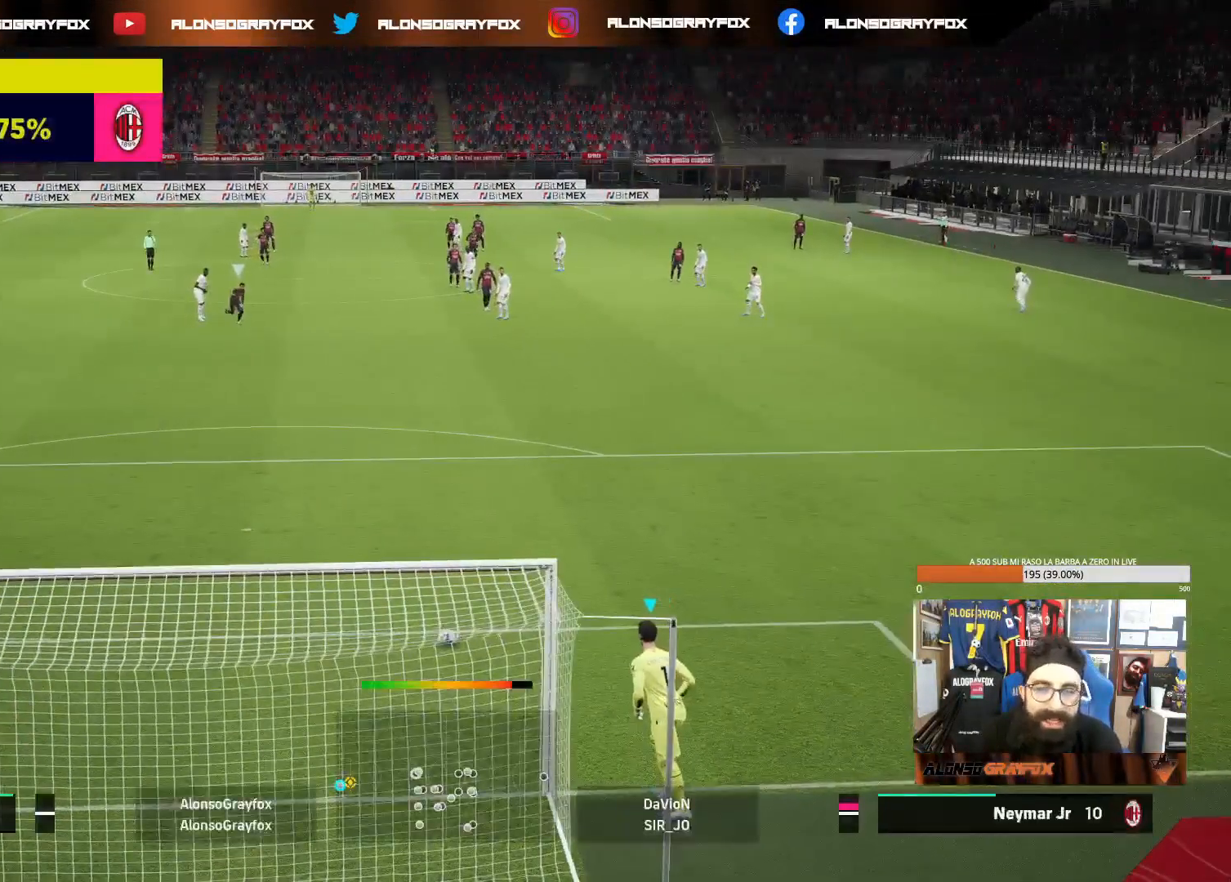
{"buttons": [], "left_stick": "center", "right_stick": "center", "events": []}
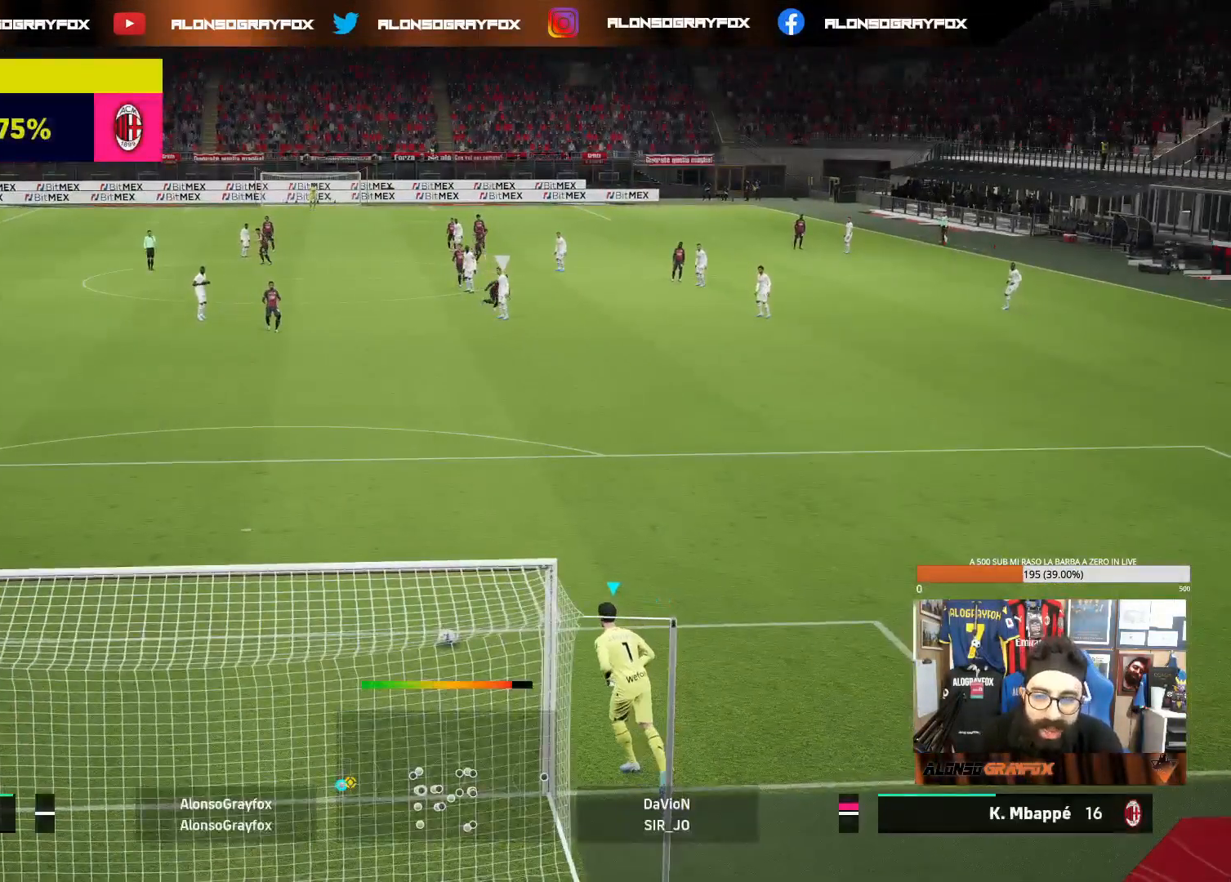
{"buttons": [], "left_stick": "center", "right_stick": "center", "events": []}
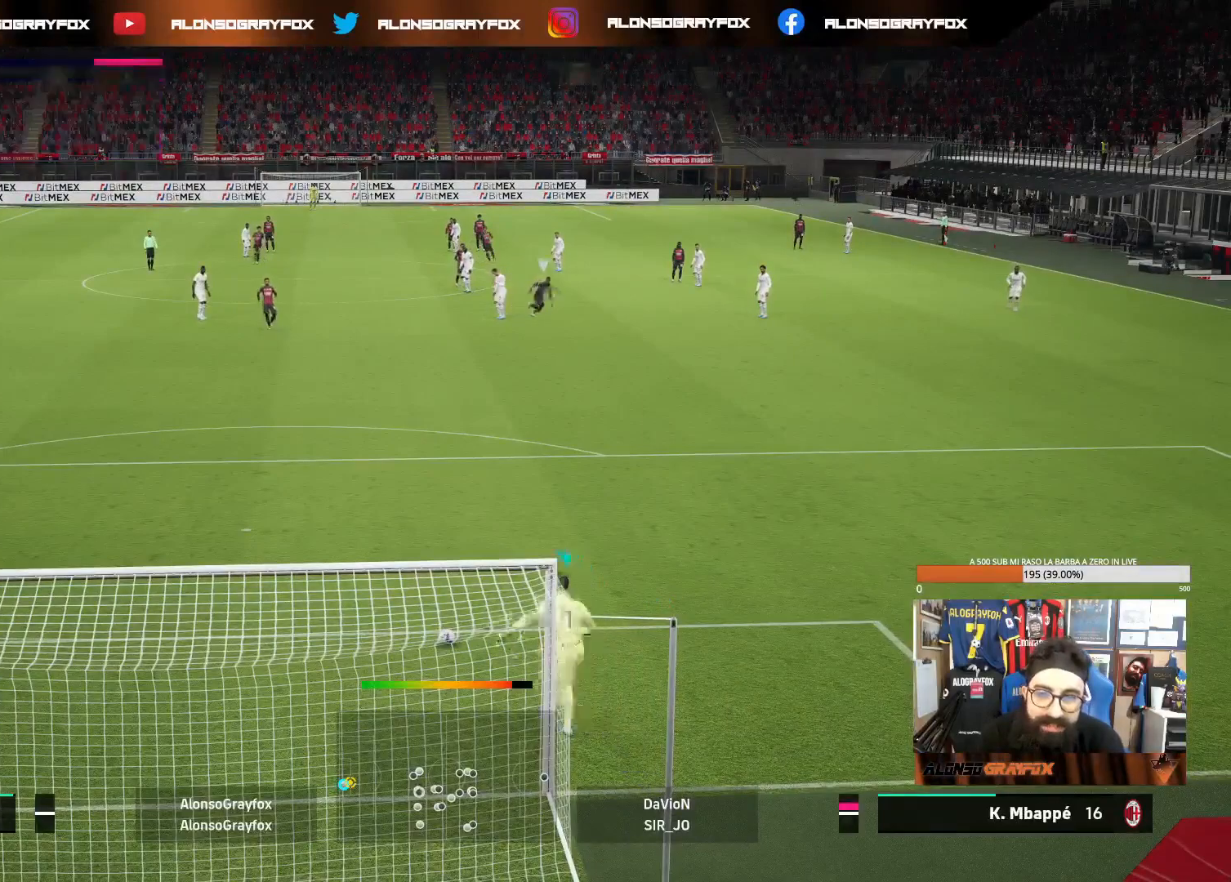
{"buttons": [], "left_stick": "center", "right_stick": "center", "events": []}
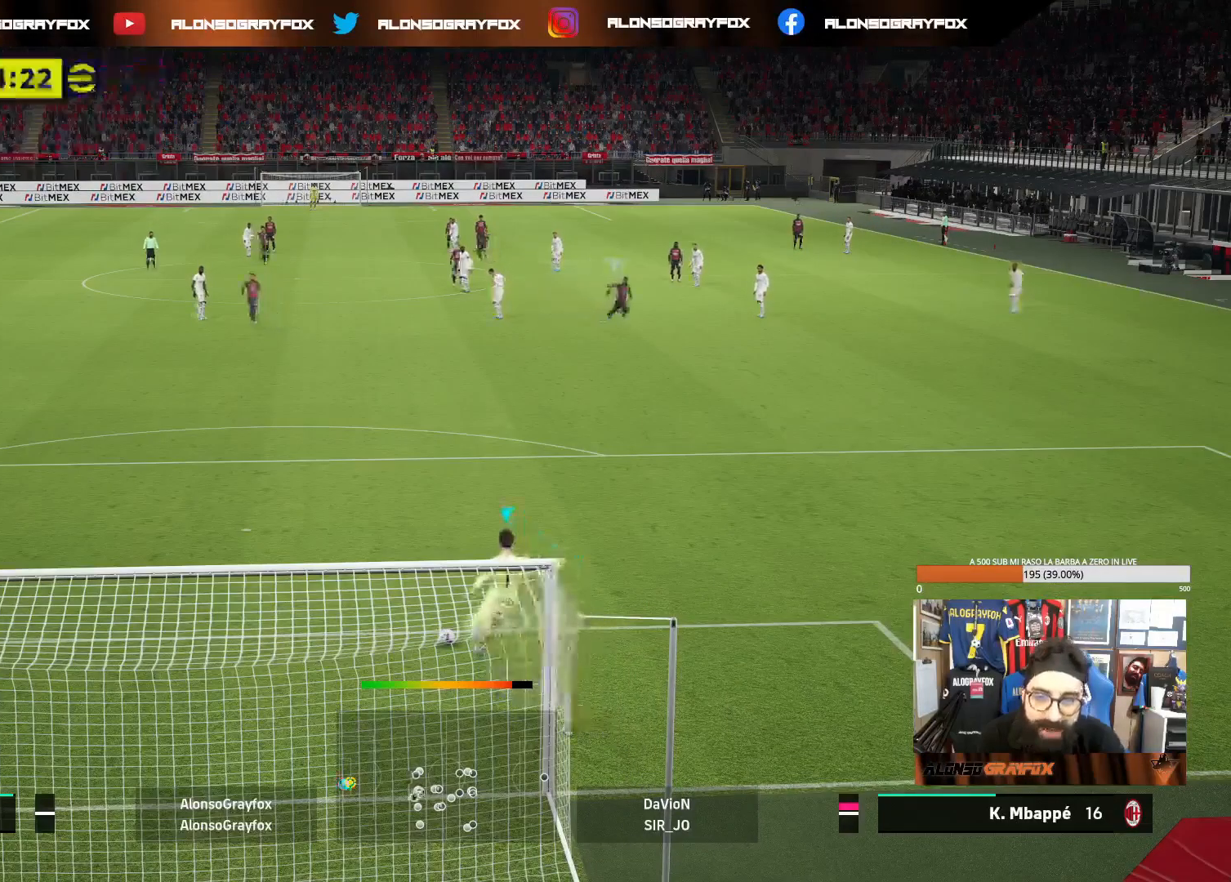
{"buttons": [], "left_stick": "left", "right_stick": "center", "events": [[100, "left_stick", "left"]]}
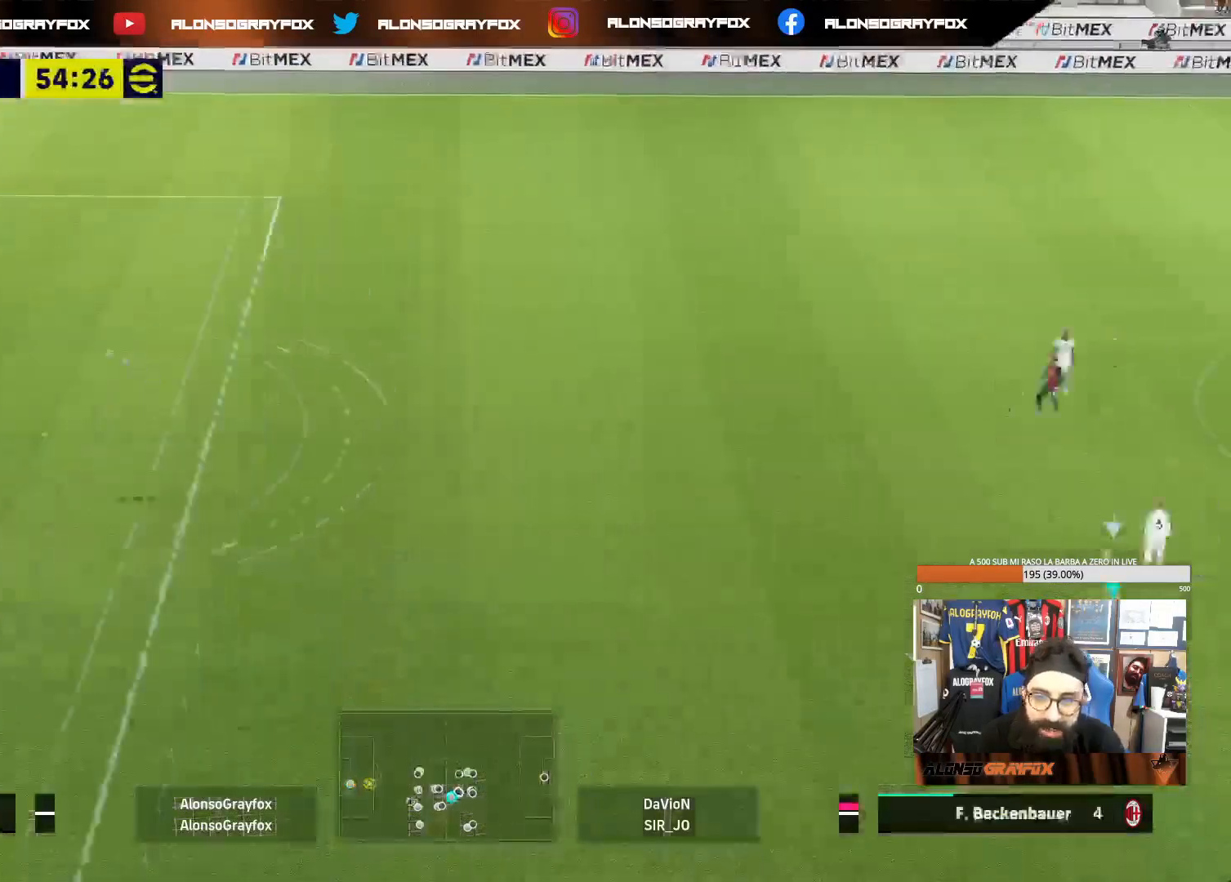
{"buttons": [], "left_stick": "left", "right_stick": "center", "events": []}
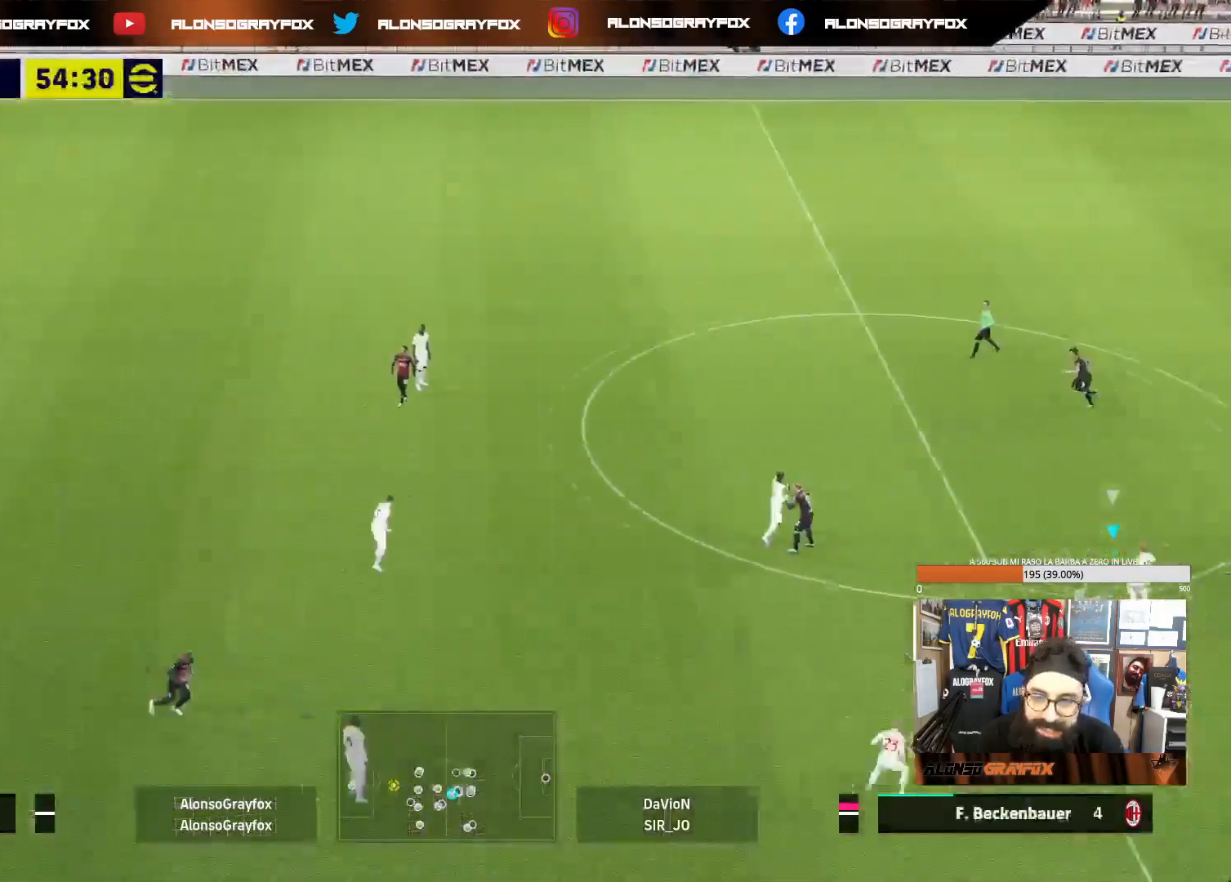
{"buttons": ["R2"], "left_stick": "left", "right_stick": "center", "events": [[467, "R2", "down"]]}
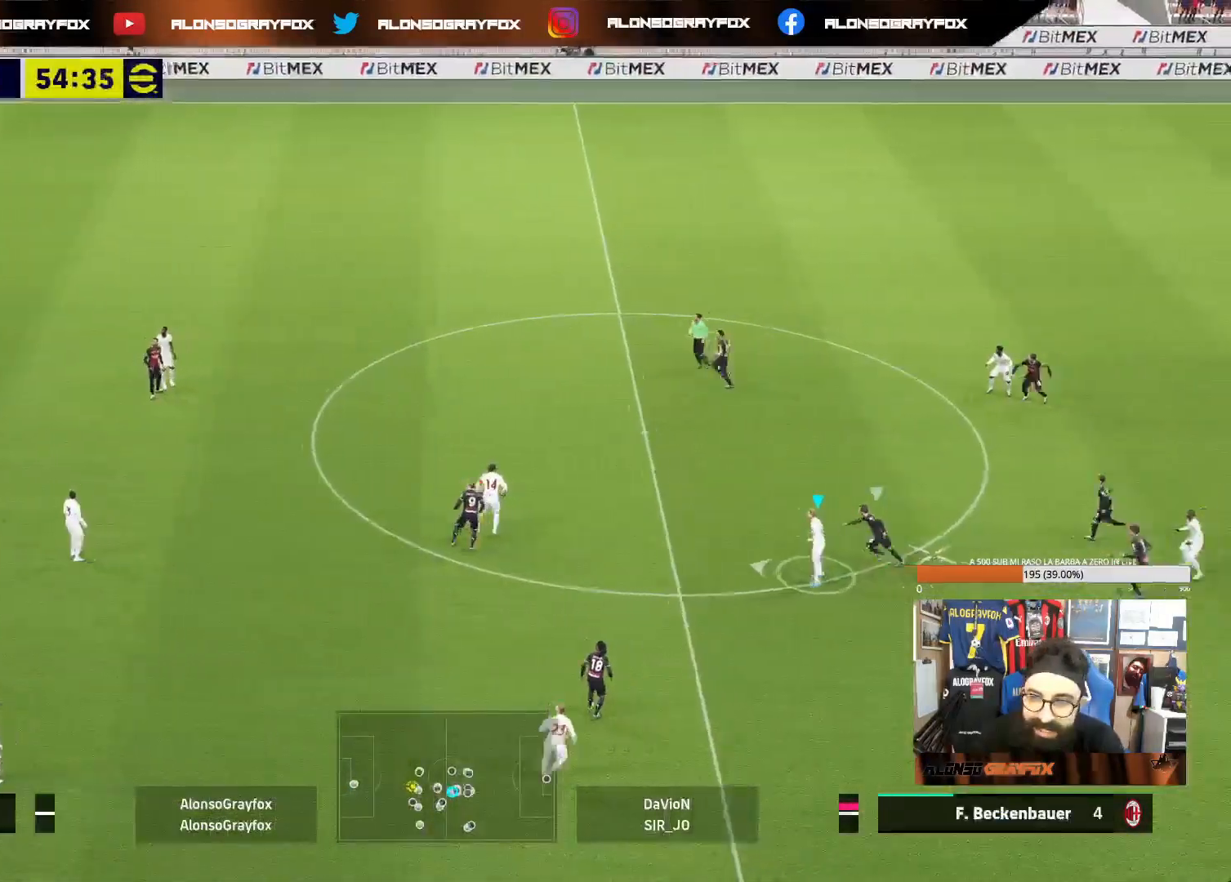
{"buttons": ["R2"], "left_stick": "down-right", "right_stick": "center", "events": [[67, "left_stick", "down-right"], [283, "CROSS", "down"], [417, "CROSS", "up"]]}
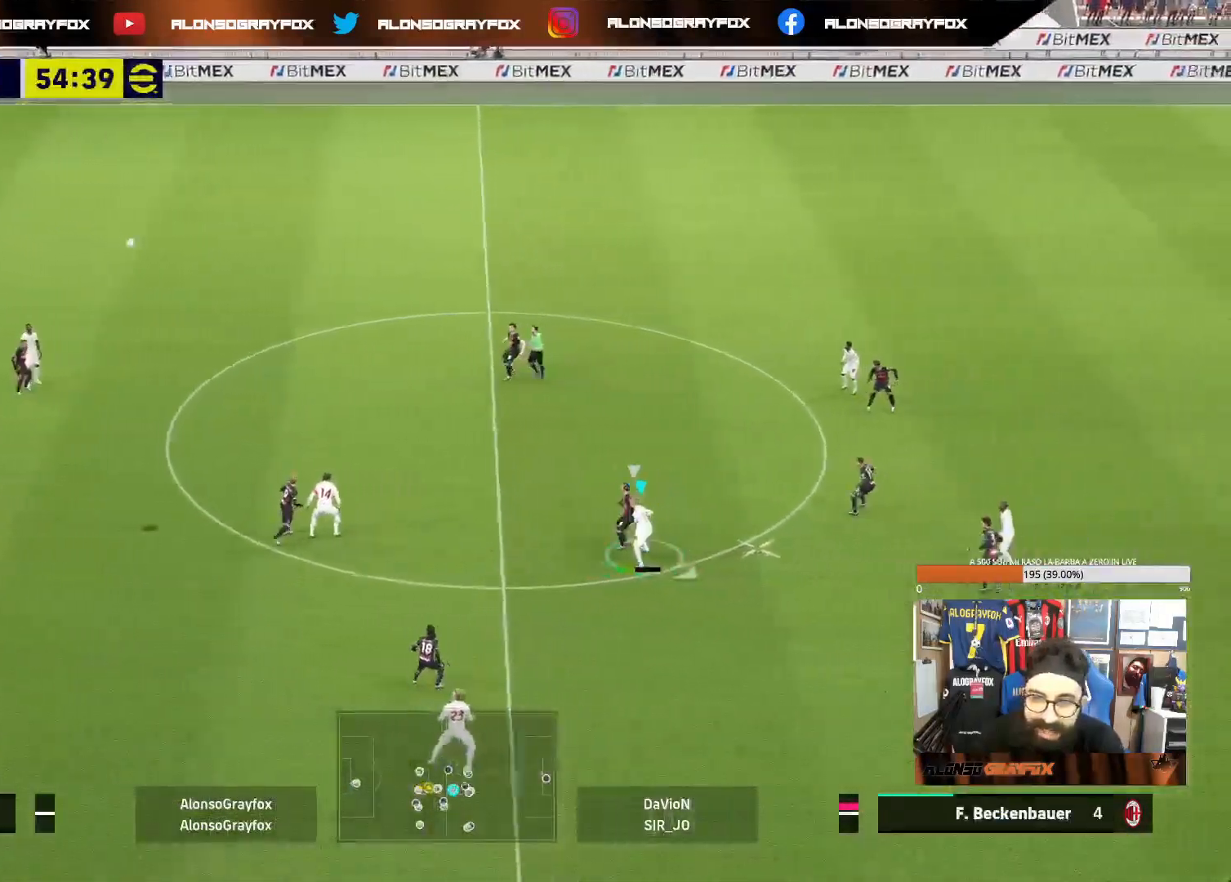
{"buttons": ["R2"], "left_stick": "down-right", "right_stick": "center"}
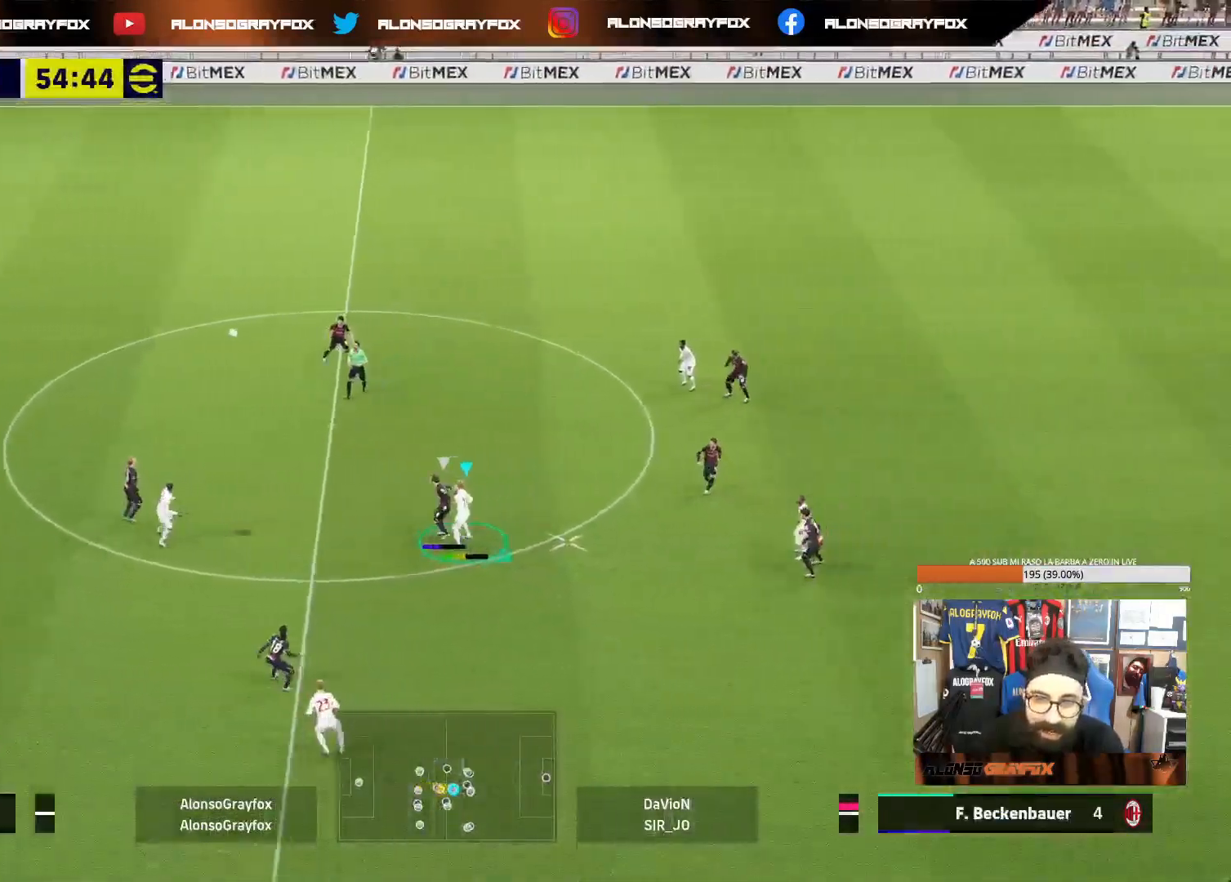
{"buttons": ["L1"], "left_stick": "down-right", "right_stick": "center"}
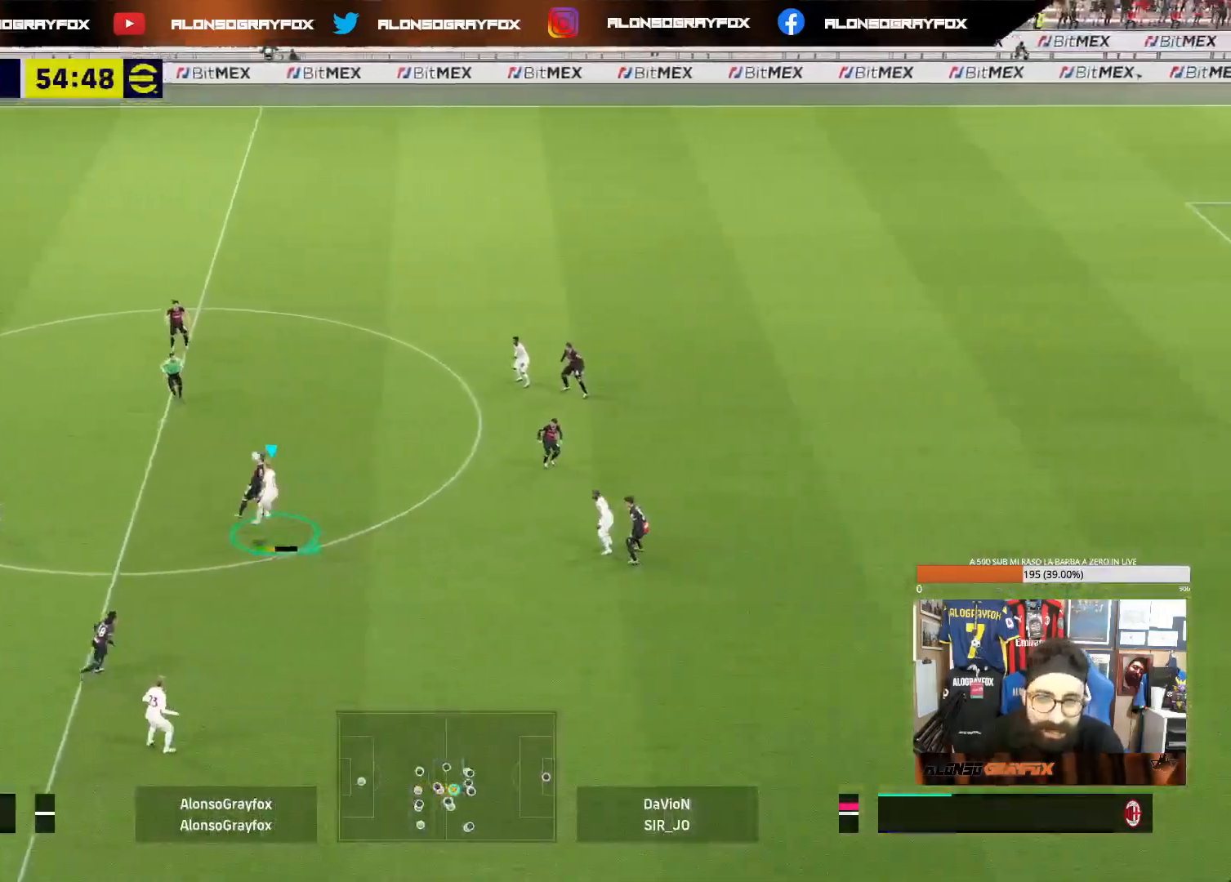
{"buttons": ["L2"], "left_stick": "up", "right_stick": "center", "events": [[50, "L1", "up"], [467, "left_stick", "up"], [500, "L2", "down"]]}
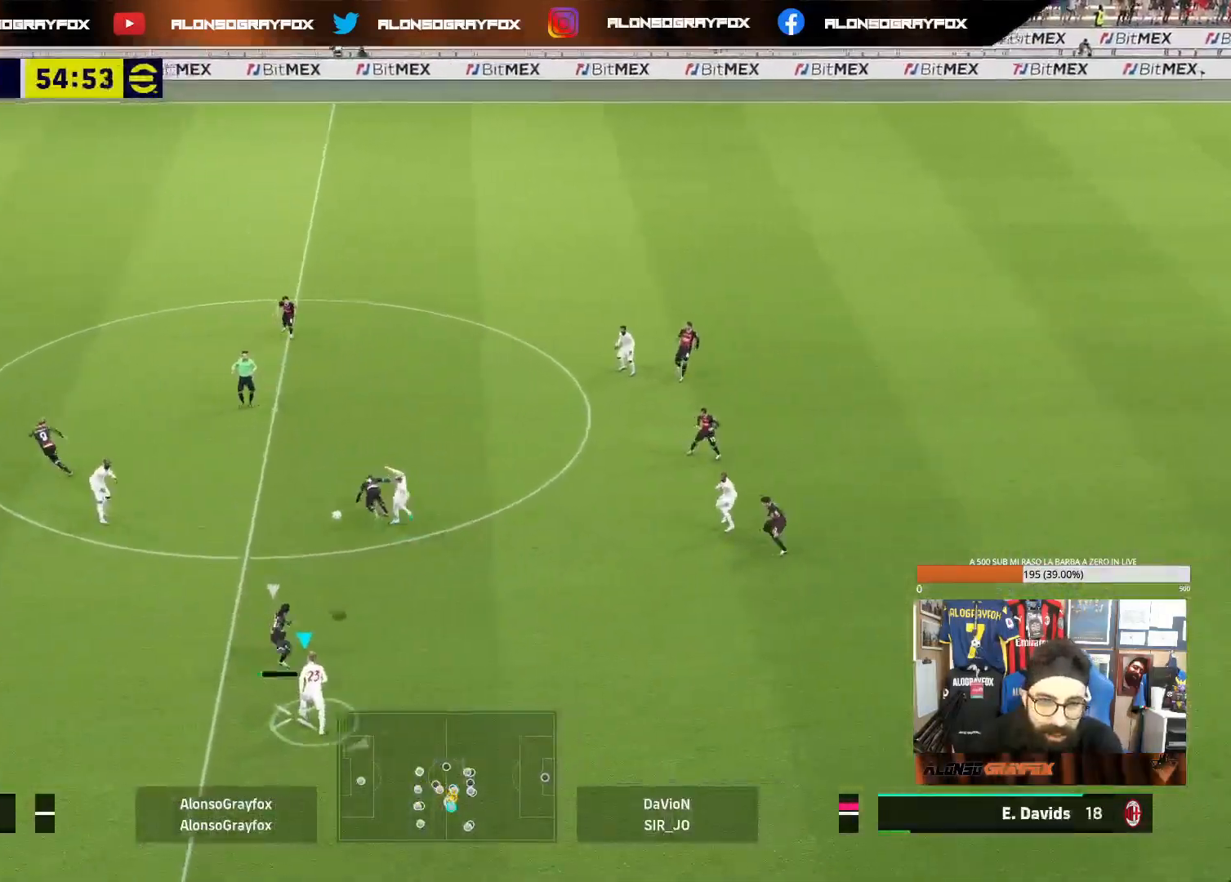
{"buttons": [], "left_stick": "down", "right_stick": "center", "events": [[467, "L2", "up"], [500, "left_stick", "down"]]}
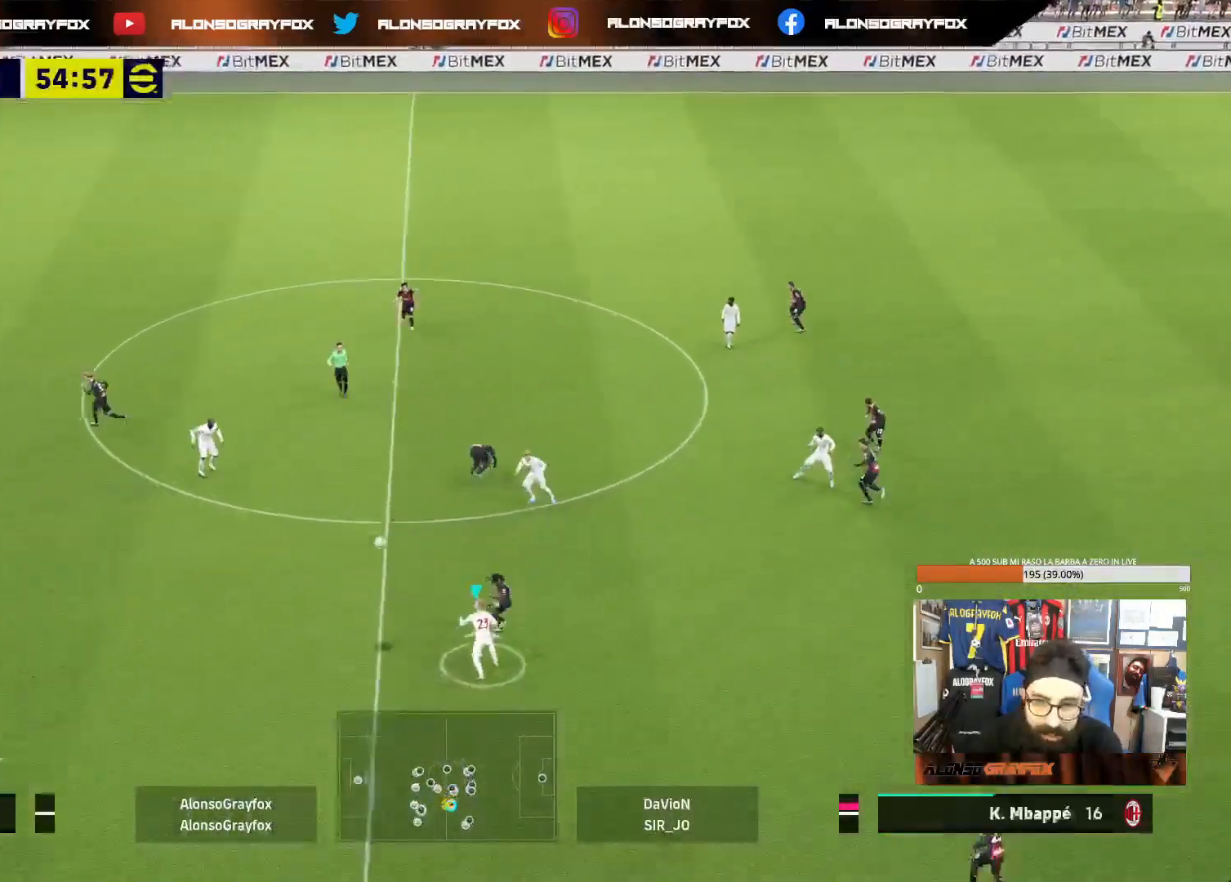
{"buttons": ["R1", "R2"], "left_stick": "down-right", "right_stick": "center", "events": [[17, "L1", "down"], [117, "left_stick", "down-right"], [133, "L1", "up"], [350, "R2", "down"], [367, "R1", "down"]]}